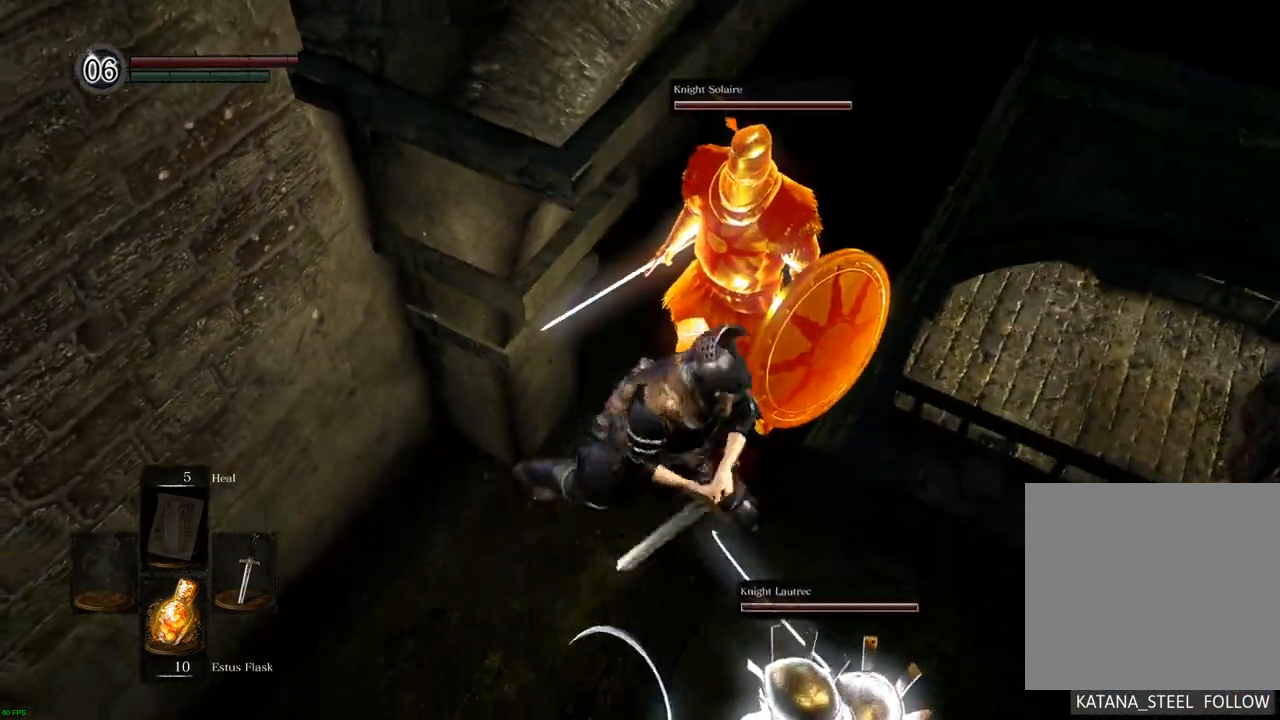
Gameplay with a controller (PlayStation layout); each line is a JSON object with the inputs held at the frame after it. "events" lists button and stick changes between this image and that frame as [ms after this image, input, new state], when the widget could be followed in between. Not read: L3 R3.
{"buttons": [], "left_stick": "down-right", "right_stick": "center", "events": [[33, "right_stick", "center"], [267, "left_stick", "down-right"]]}
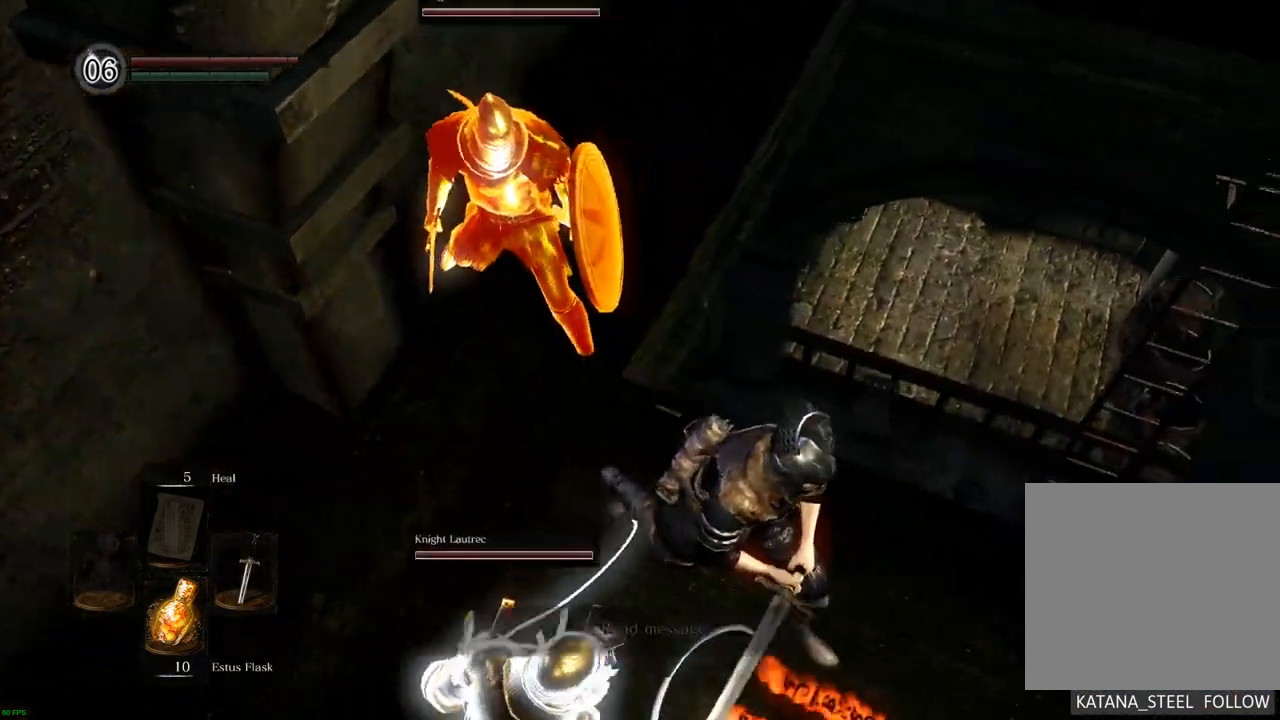
{"buttons": [], "left_stick": "left", "right_stick": "center", "events": [[217, "left_stick", "up-right"], [267, "left_stick", "up-left"], [317, "left_stick", "left"]]}
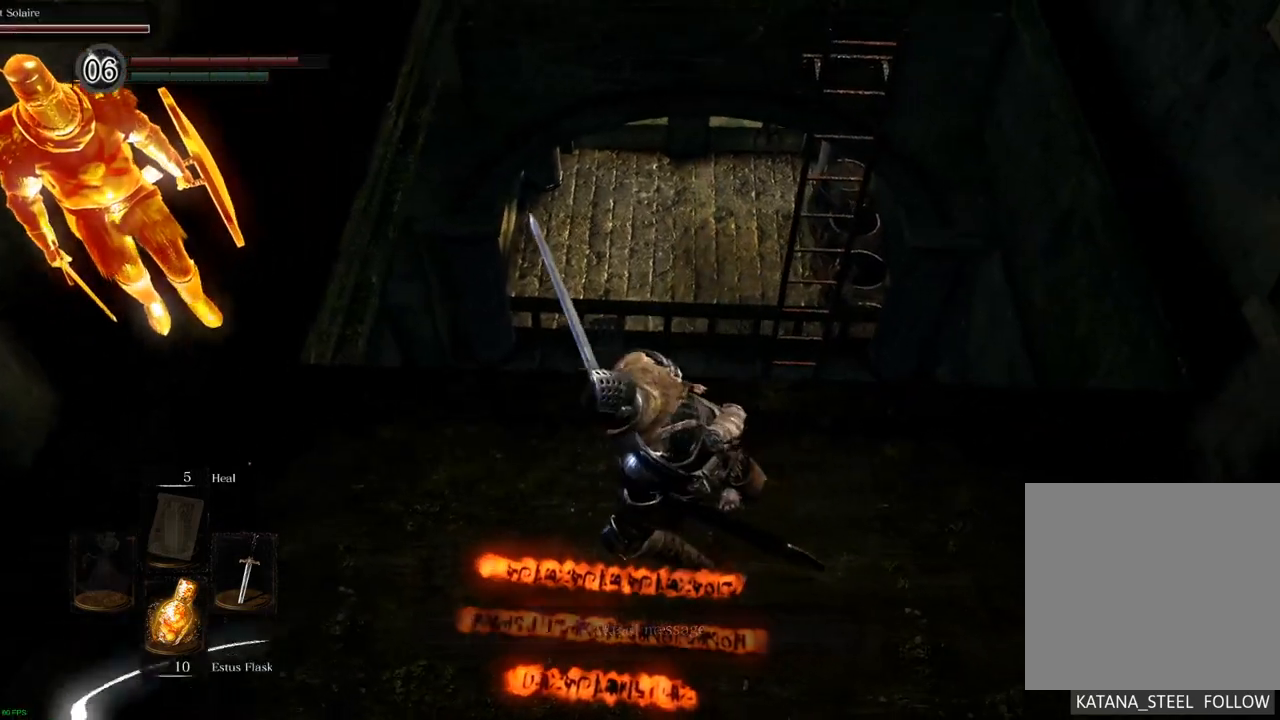
{"buttons": [], "left_stick": "left", "right_stick": "center", "events": []}
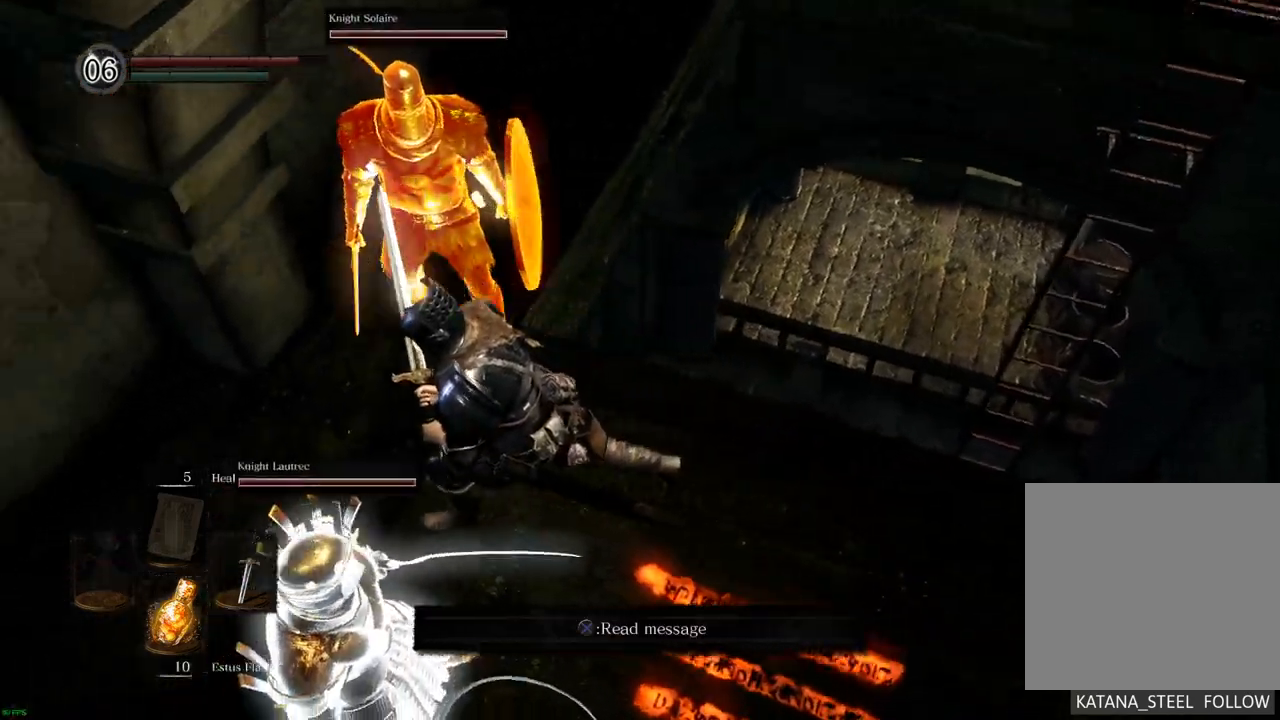
{"buttons": [], "left_stick": "down-right", "right_stick": "center", "events": [[50, "left_stick", "down"], [150, "left_stick", "down-right"]]}
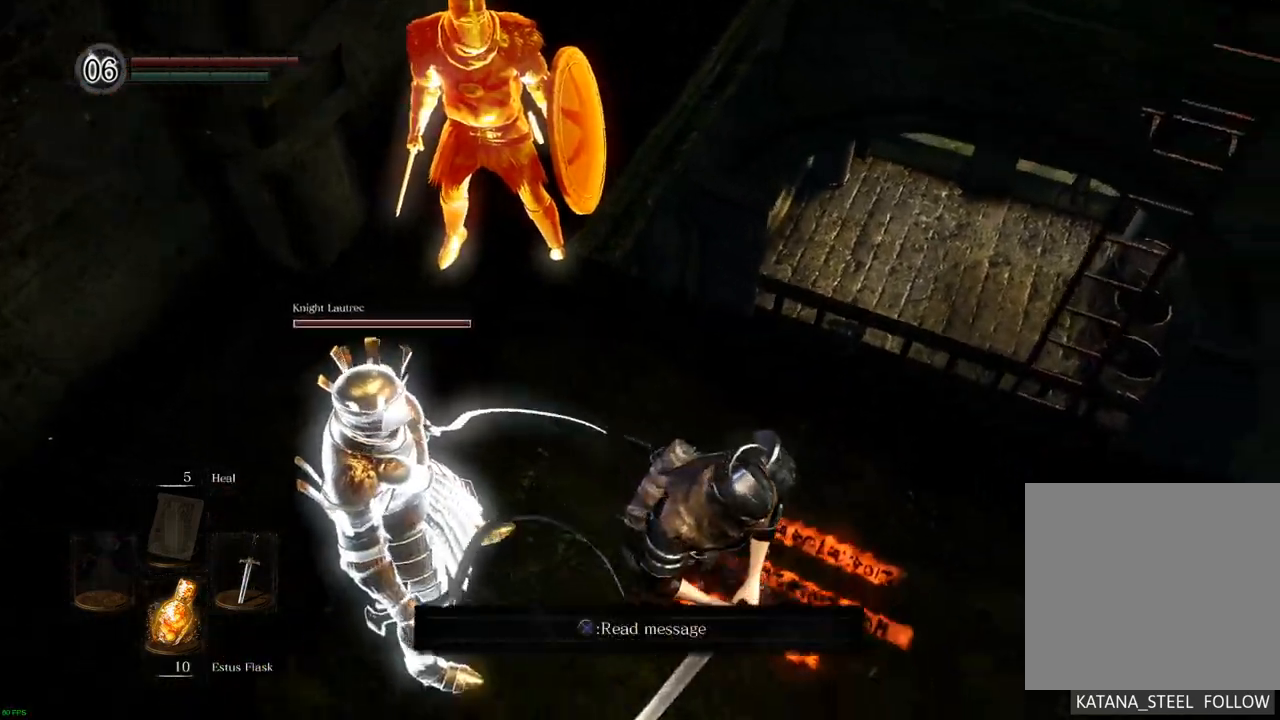
{"buttons": [], "left_stick": "down", "right_stick": "center", "events": [[67, "right_stick", "left"], [367, "right_stick", "center"], [450, "left_stick", "down"]]}